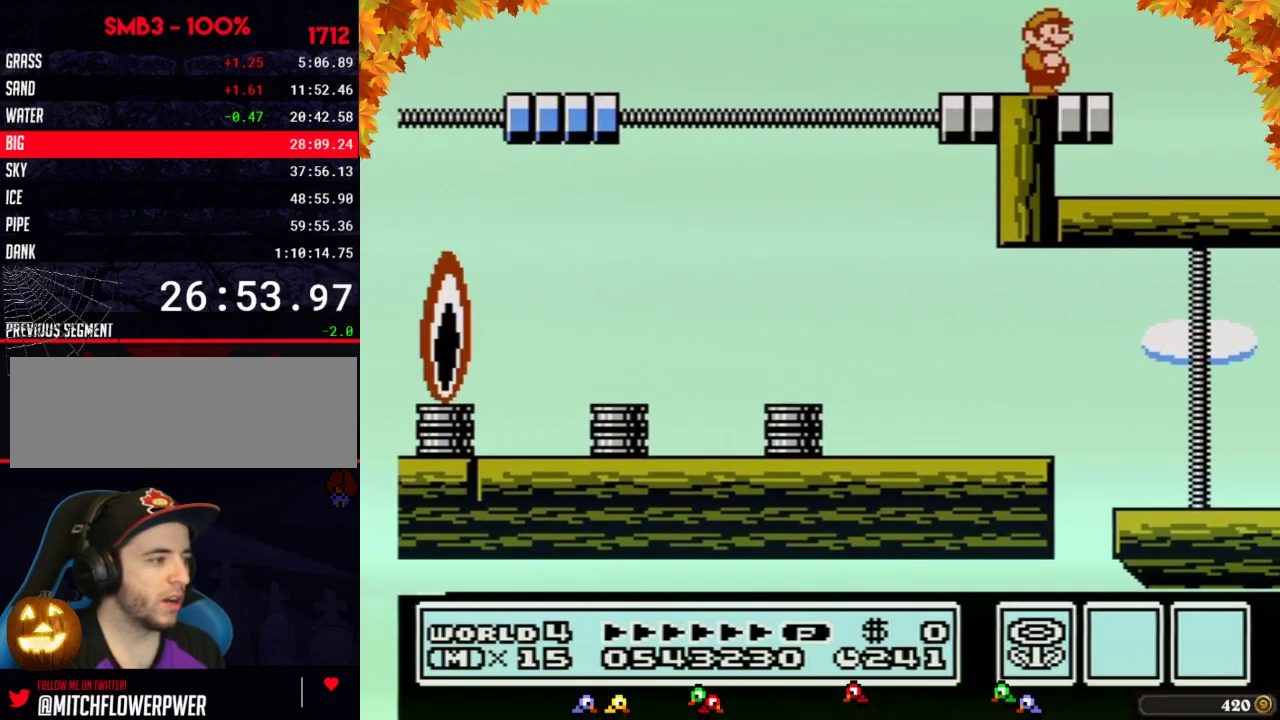
Gameplay with a controller (Nintendo layout); each line is a JSON object with the inputs held at the frame after it. "events" lists button and stick changes between this image and that frame as [ms after this image, input, new state], when the widget could be followed in between. Not read: L3 R3.
{"buttons": []}
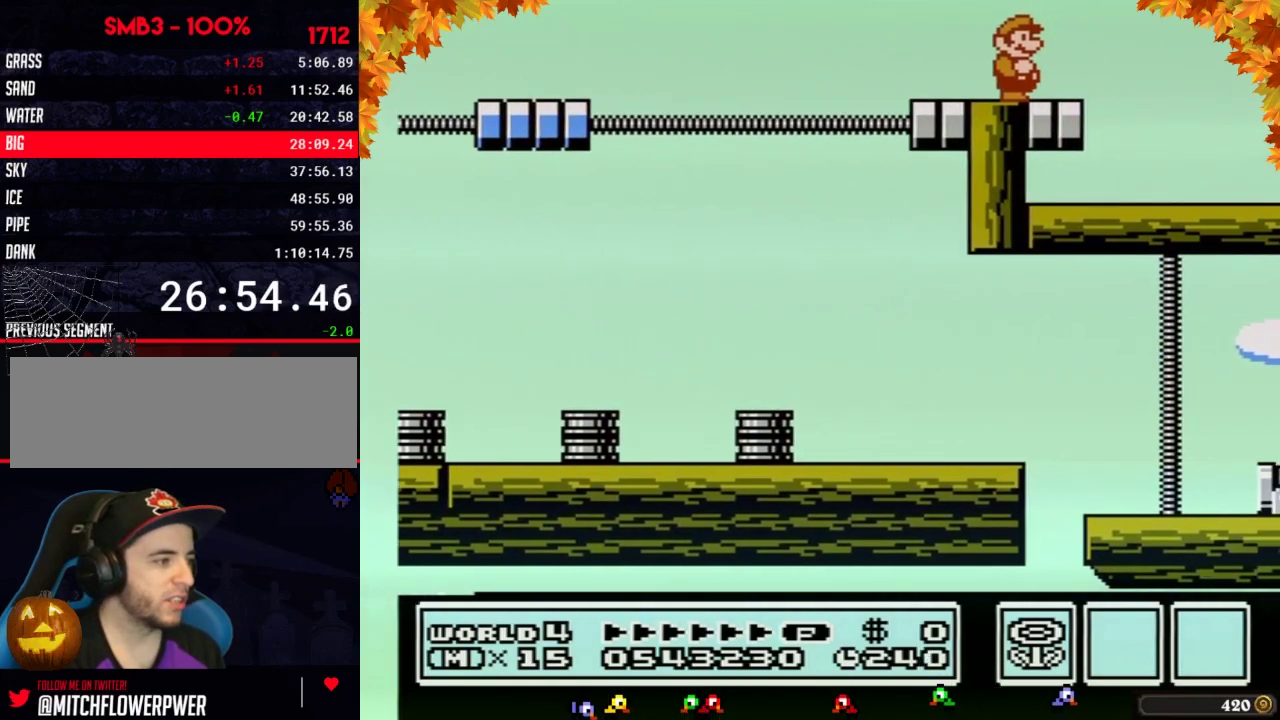
{"buttons": []}
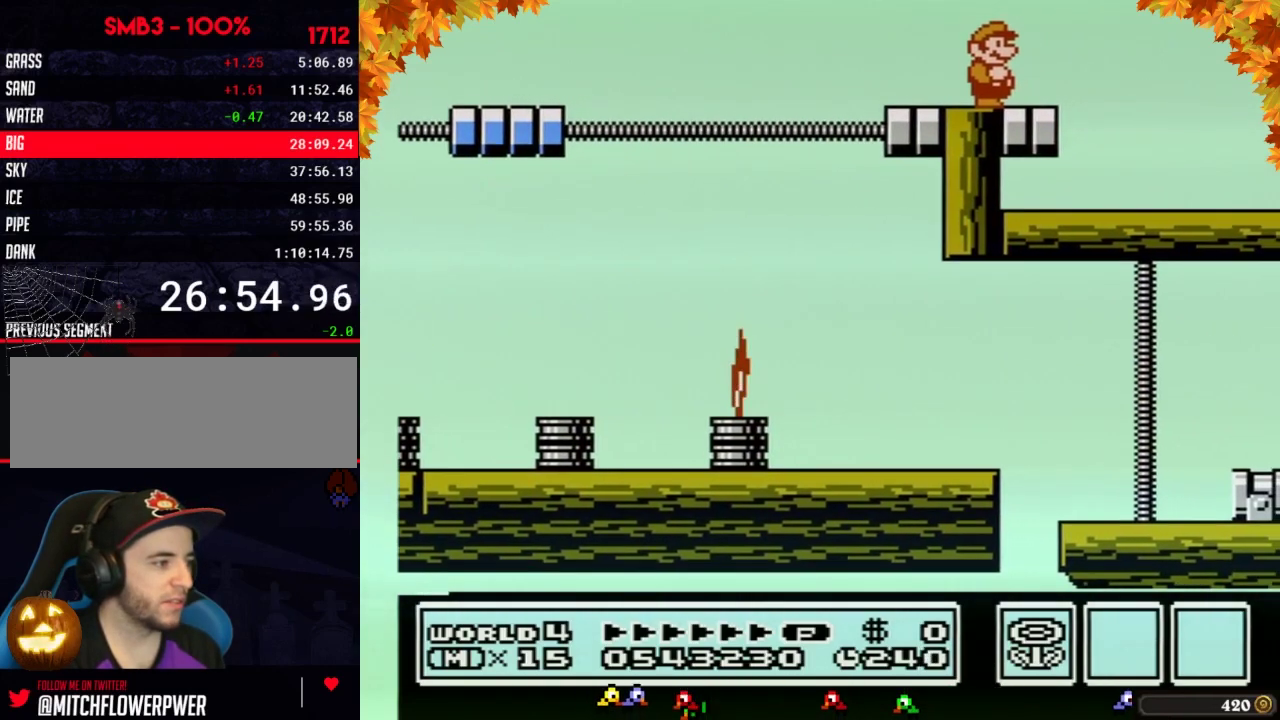
{"buttons": []}
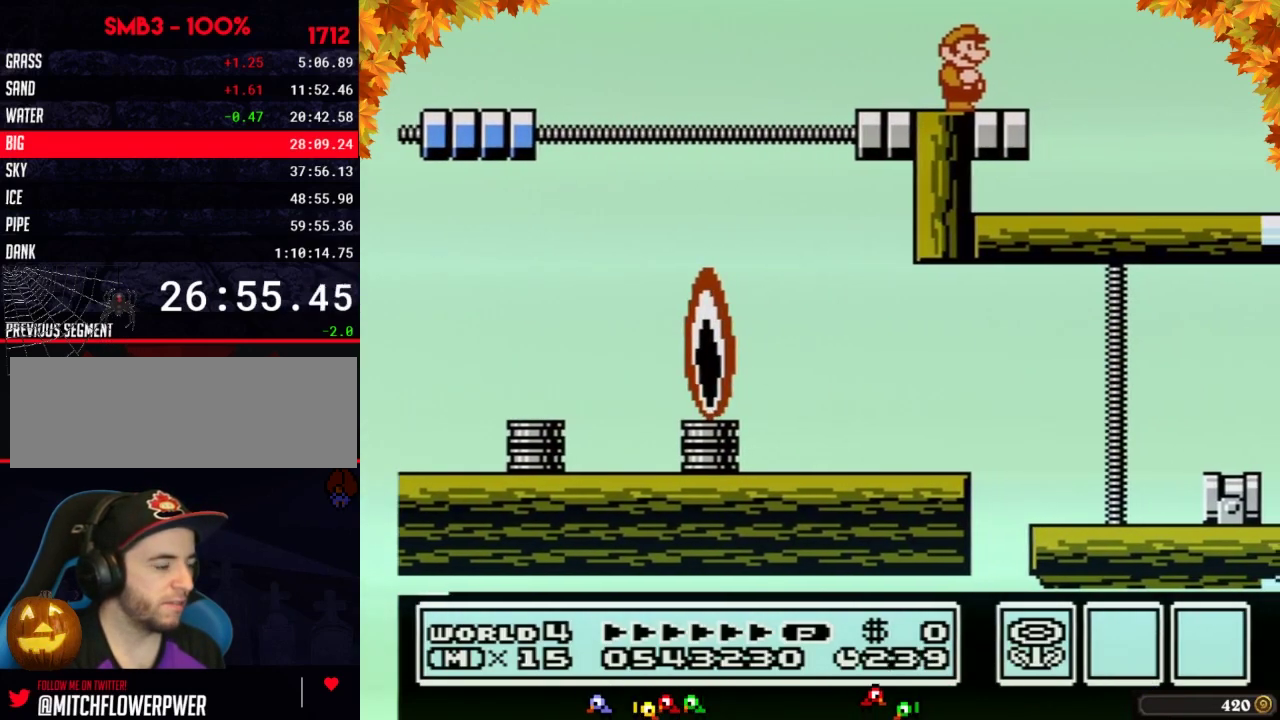
{"buttons": ["DPAD_RIGHT"], "events": [[350, "DPAD_RIGHT", "down"]]}
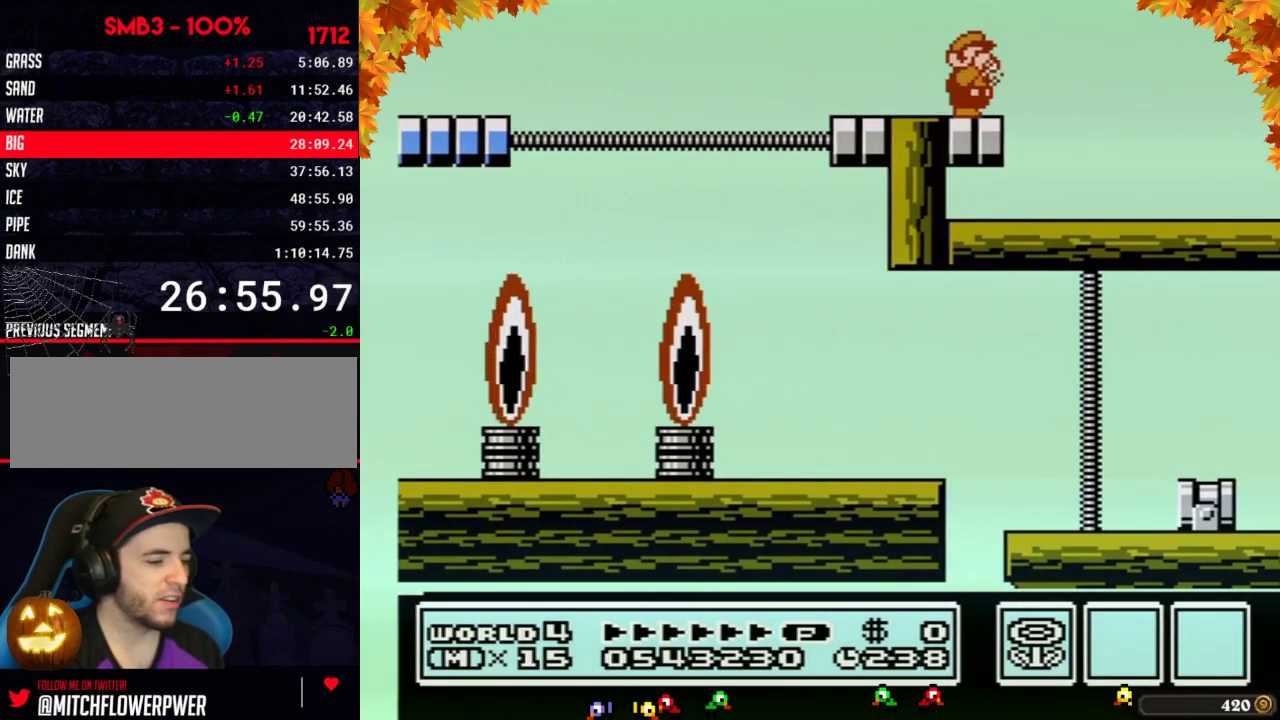
{"buttons": ["B"], "events": [[33, "B", "down"], [100, "A", "down"], [167, "DPAD_RIGHT", "up"], [200, "A", "up"], [250, "B", "up"], [450, "B", "down"]]}
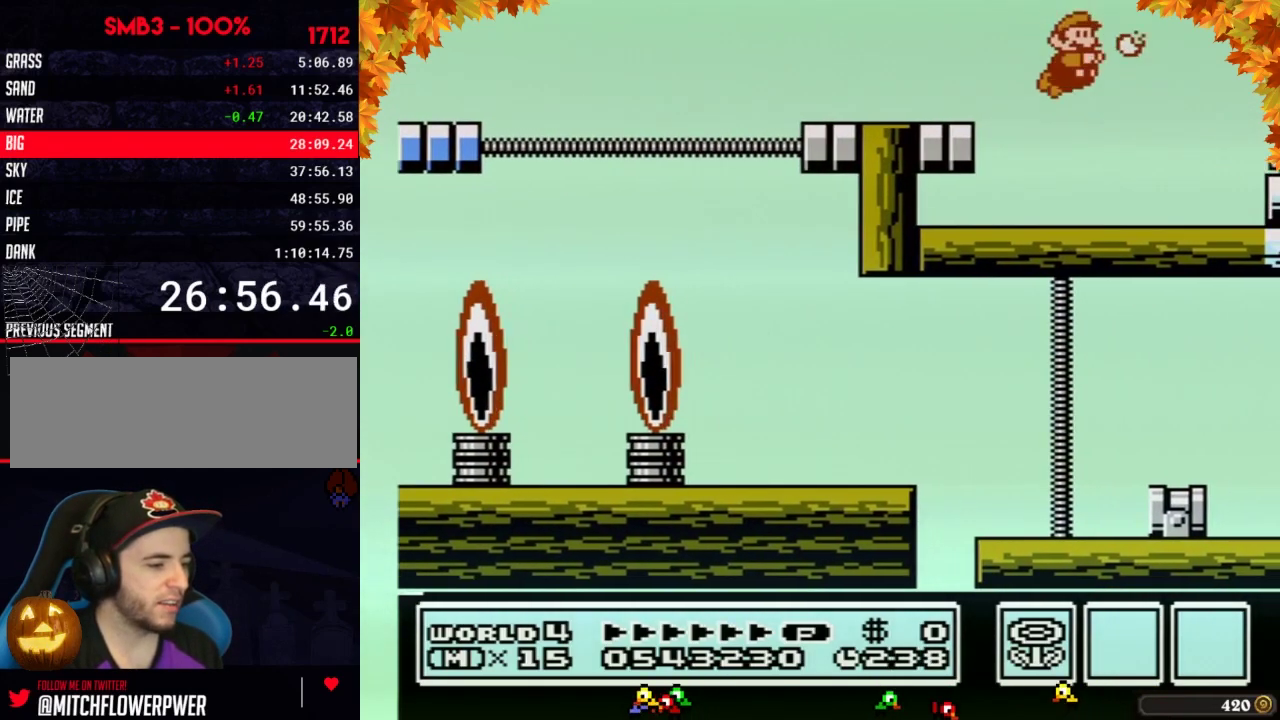
{"buttons": ["A", "B"], "events": [[33, "B", "up"], [167, "B", "down"], [233, "B", "up"], [350, "B", "down"], [450, "A", "down"]]}
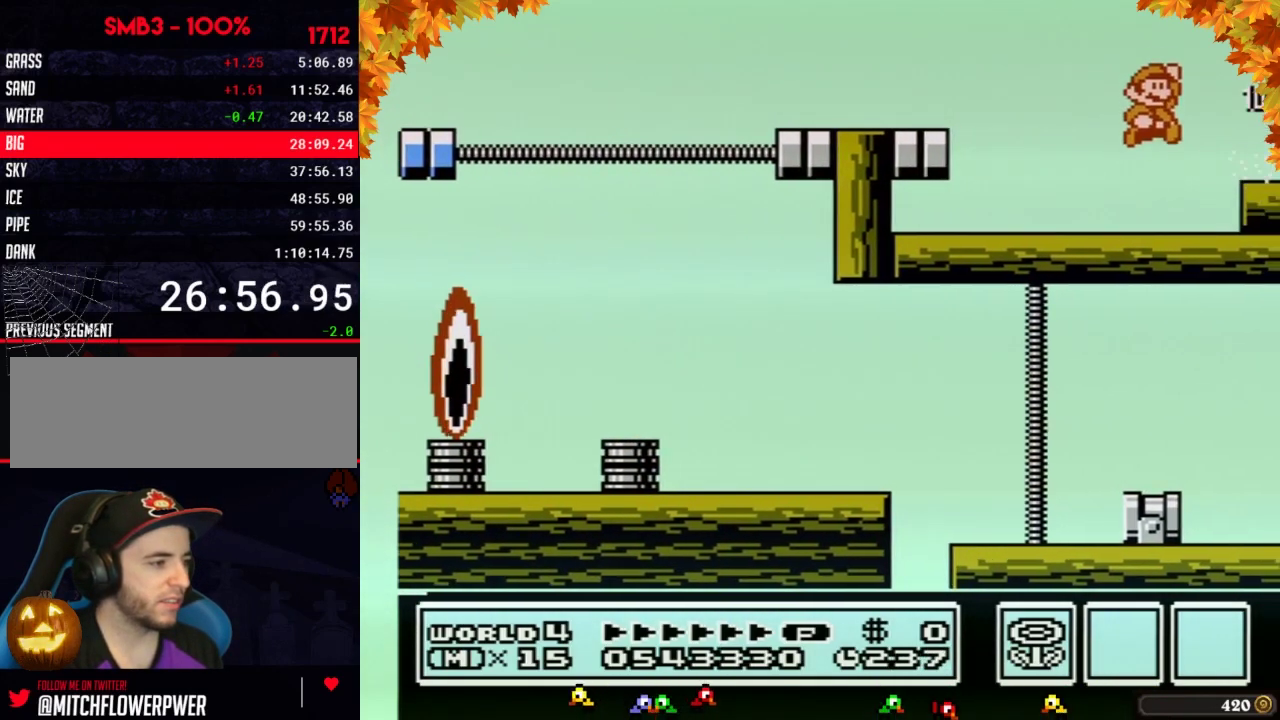
{"buttons": ["B"], "events": [[67, "A", "up"], [167, "B", "up"], [250, "B", "down"]]}
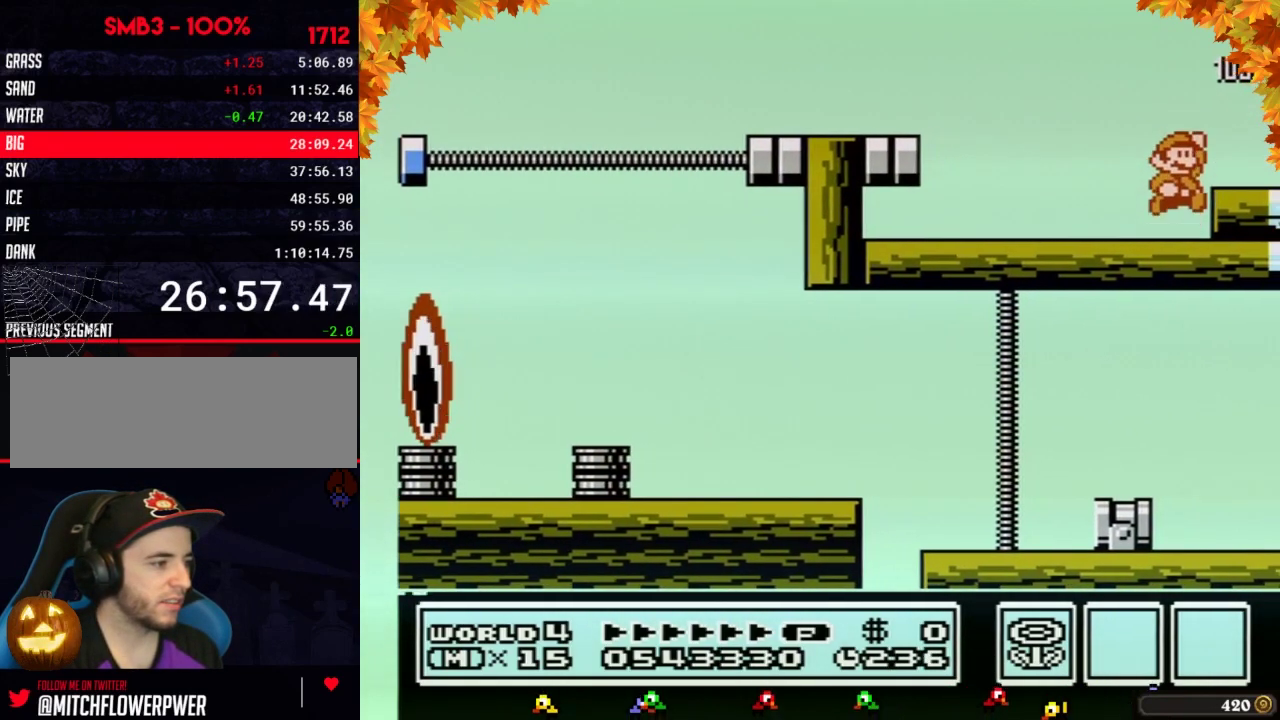
{"buttons": ["DPAD_RIGHT"], "events": [[33, "DPAD_RIGHT", "down"], [67, "A", "down"], [167, "A", "up"], [200, "B", "up"]]}
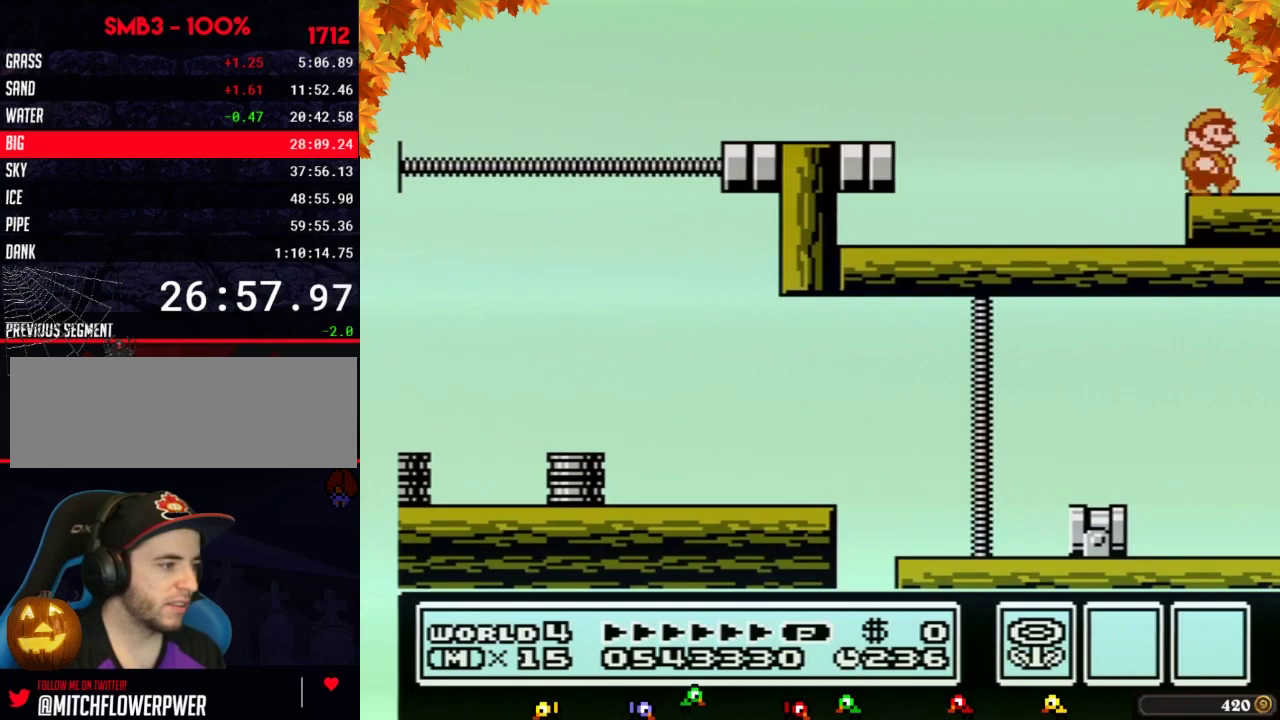
{"buttons": ["DPAD_RIGHT"]}
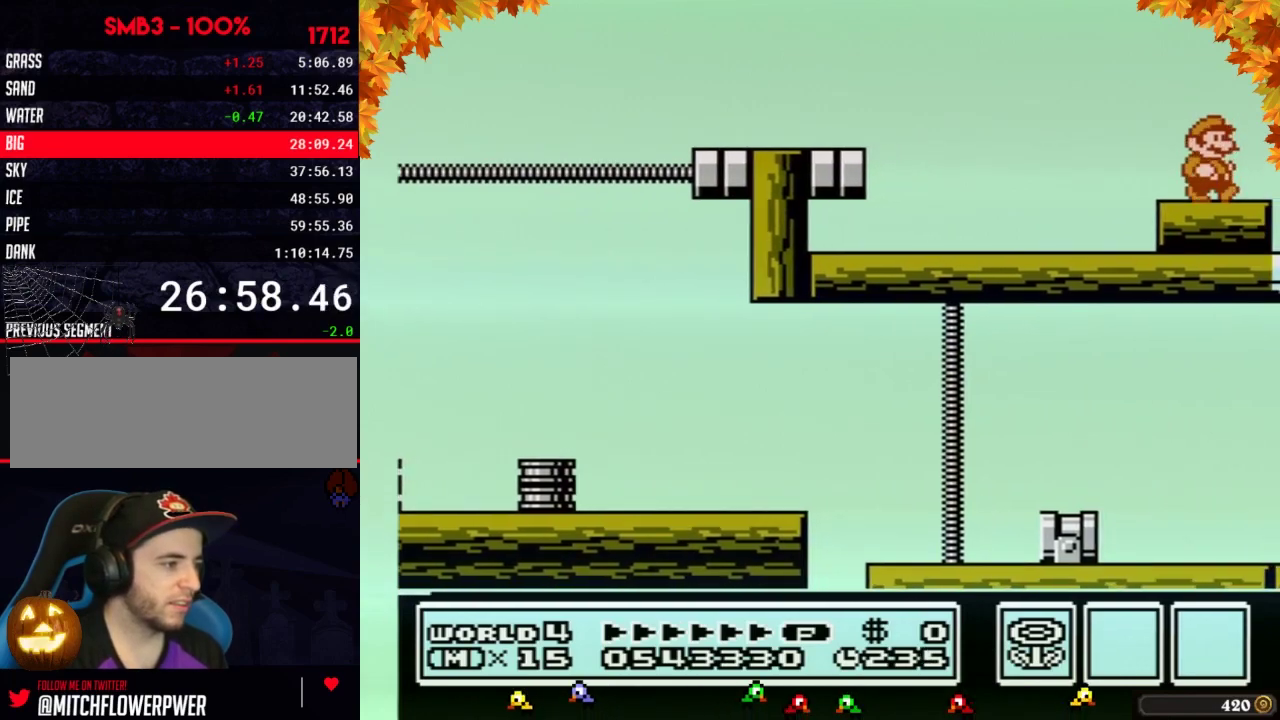
{"buttons": ["B", "DPAD_RIGHT"], "events": [[383, "B", "down"], [417, "B", "up"], [483, "B", "down"]]}
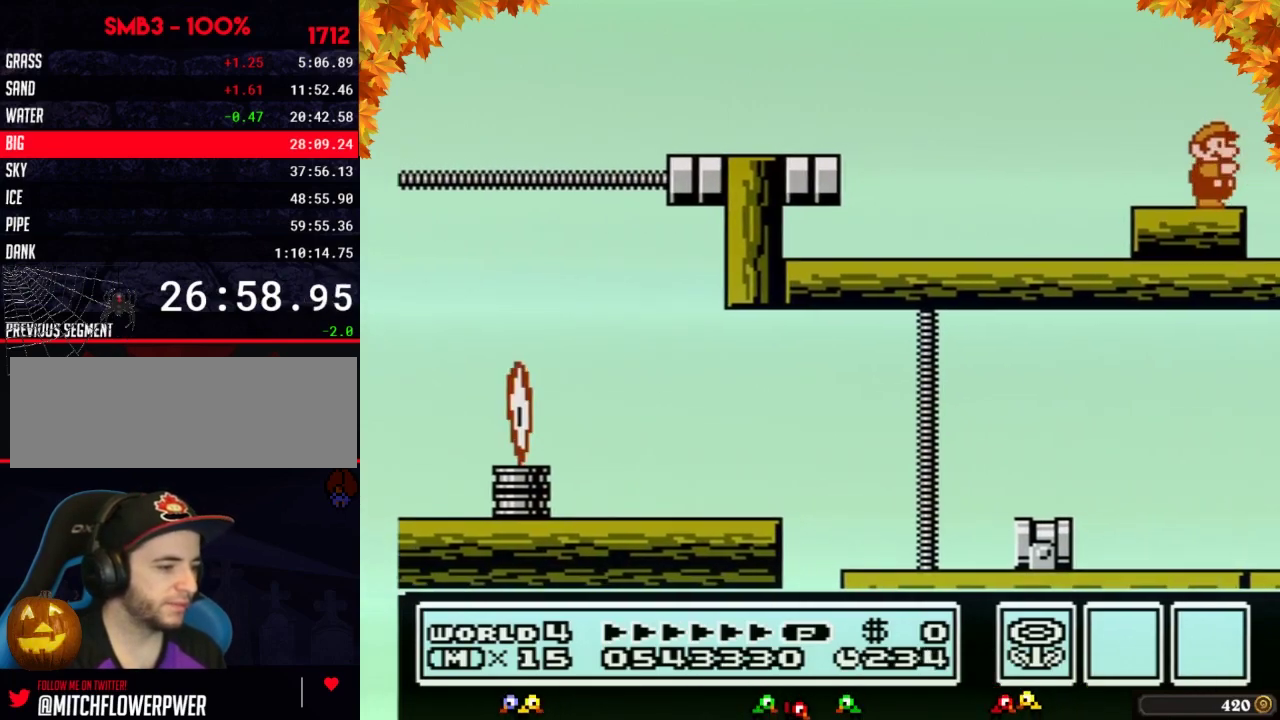
{"buttons": ["DPAD_RIGHT"], "events": [[33, "B", "up"]]}
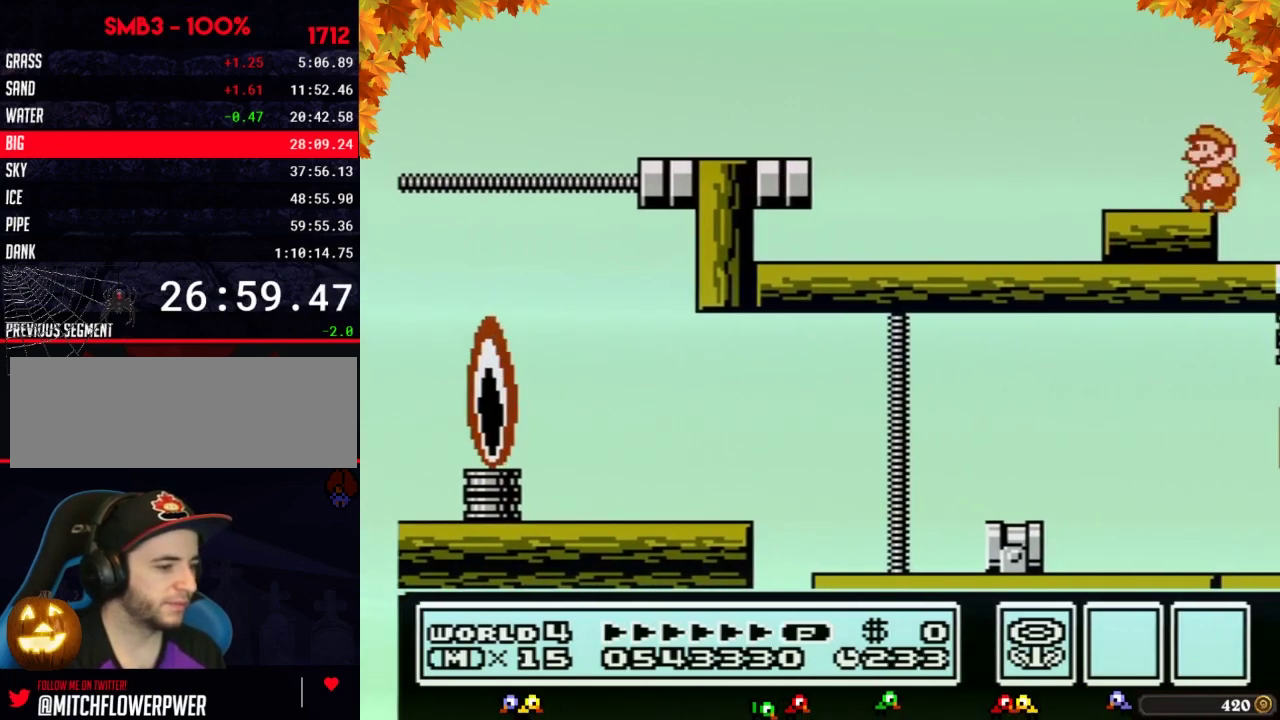
{"buttons": [], "events": [[33, "DPAD_RIGHT", "up"], [100, "DPAD_LEFT", "down"], [200, "DPAD_LEFT", "up"], [317, "B", "down"], [417, "B", "up"]]}
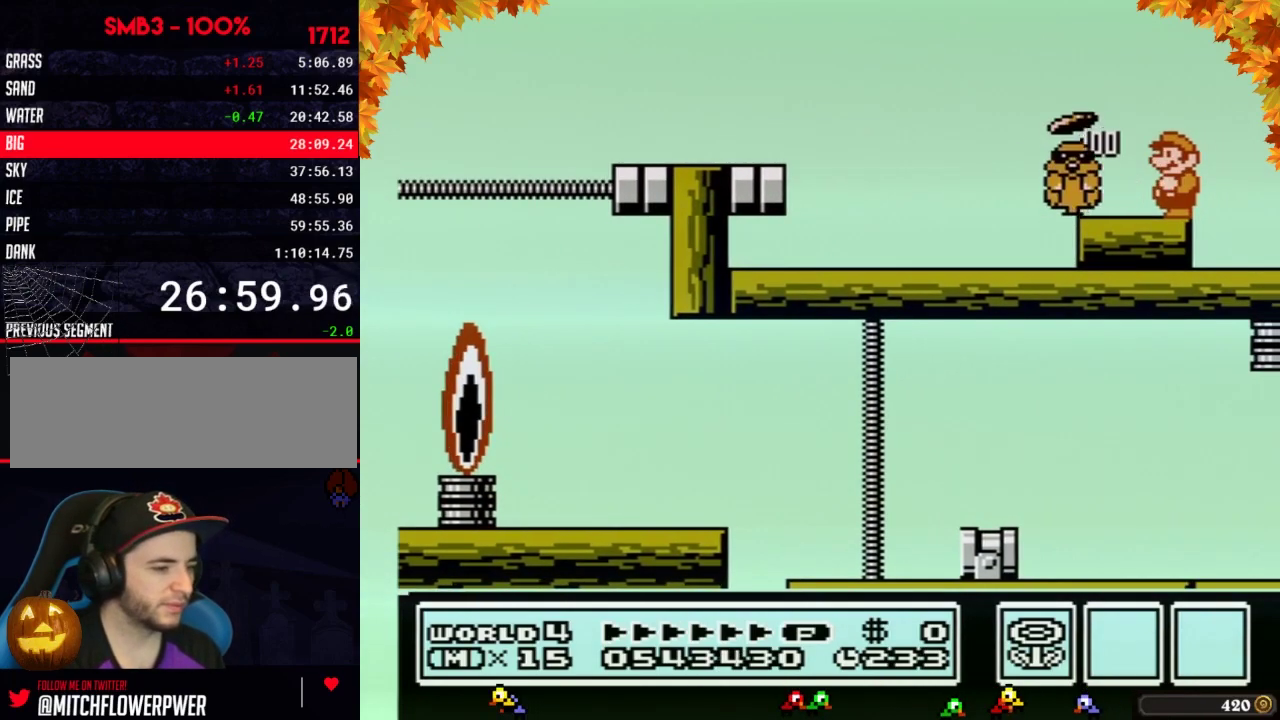
{"buttons": [], "events": [[233, "B", "down"], [350, "B", "up"]]}
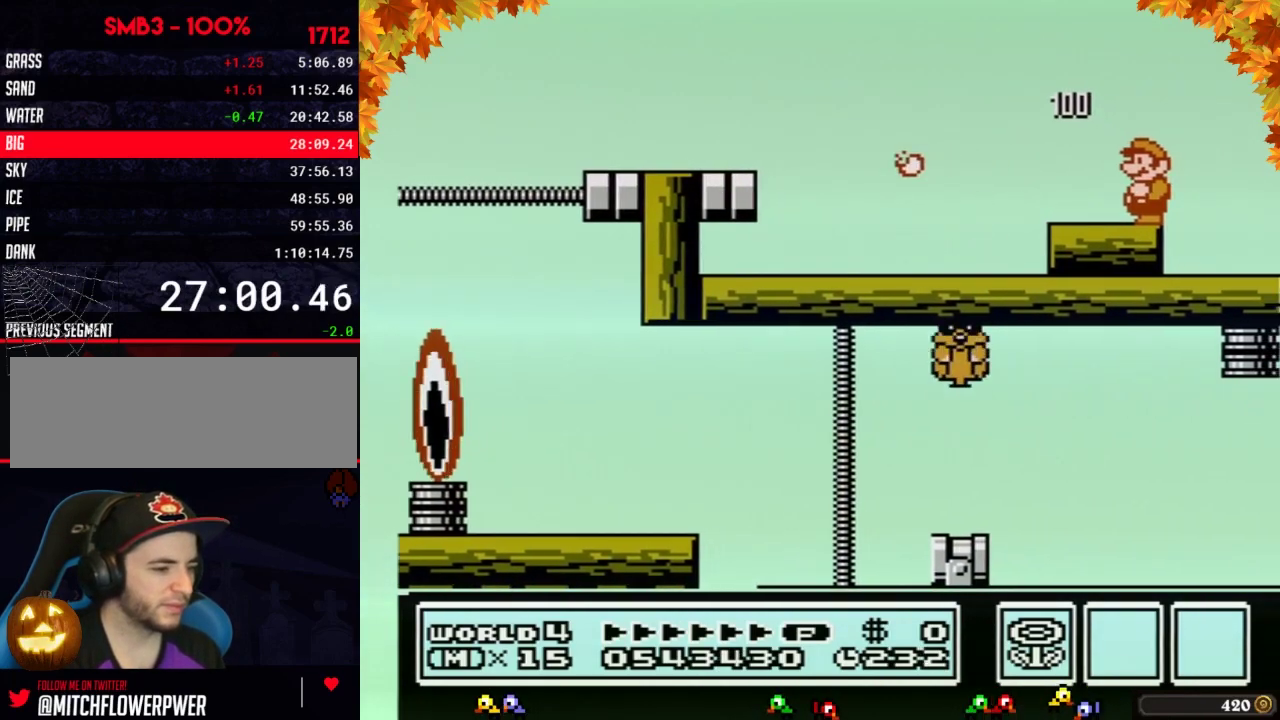
{"buttons": [], "events": [[200, "B", "down"], [283, "B", "up"]]}
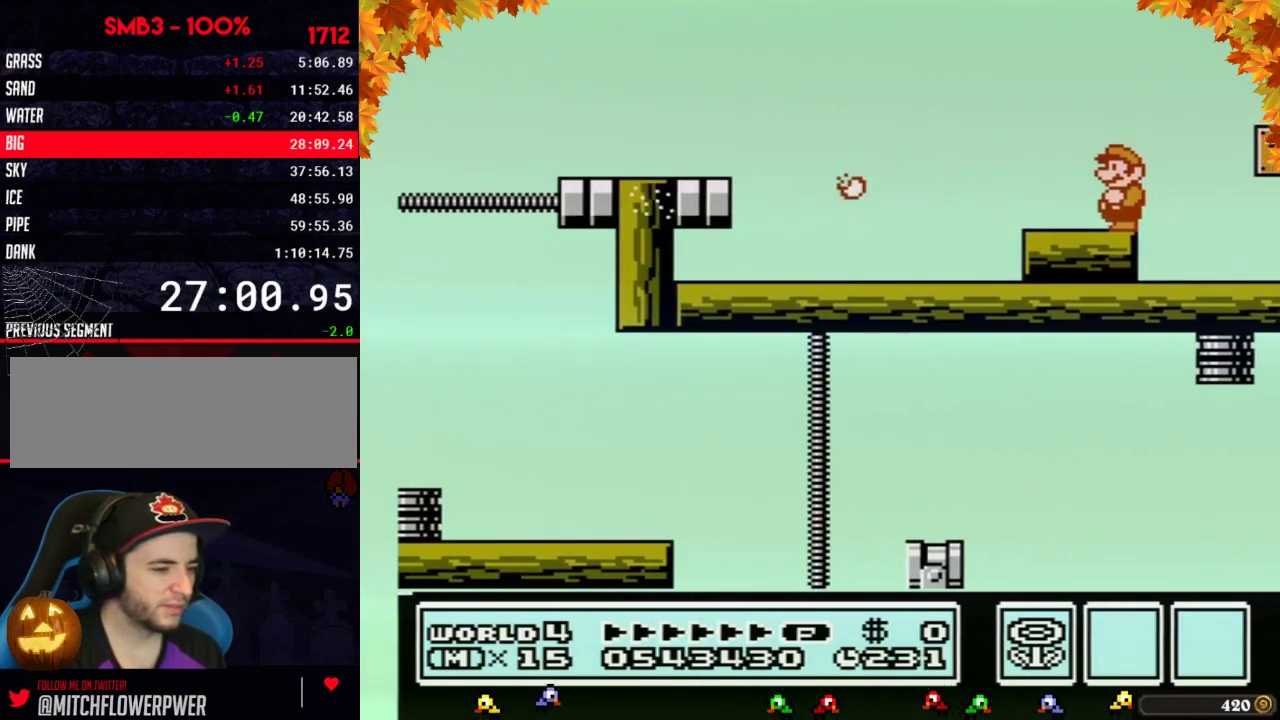
{"buttons": ["B"], "events": [[100, "B", "down"], [200, "B", "up"], [483, "B", "down"]]}
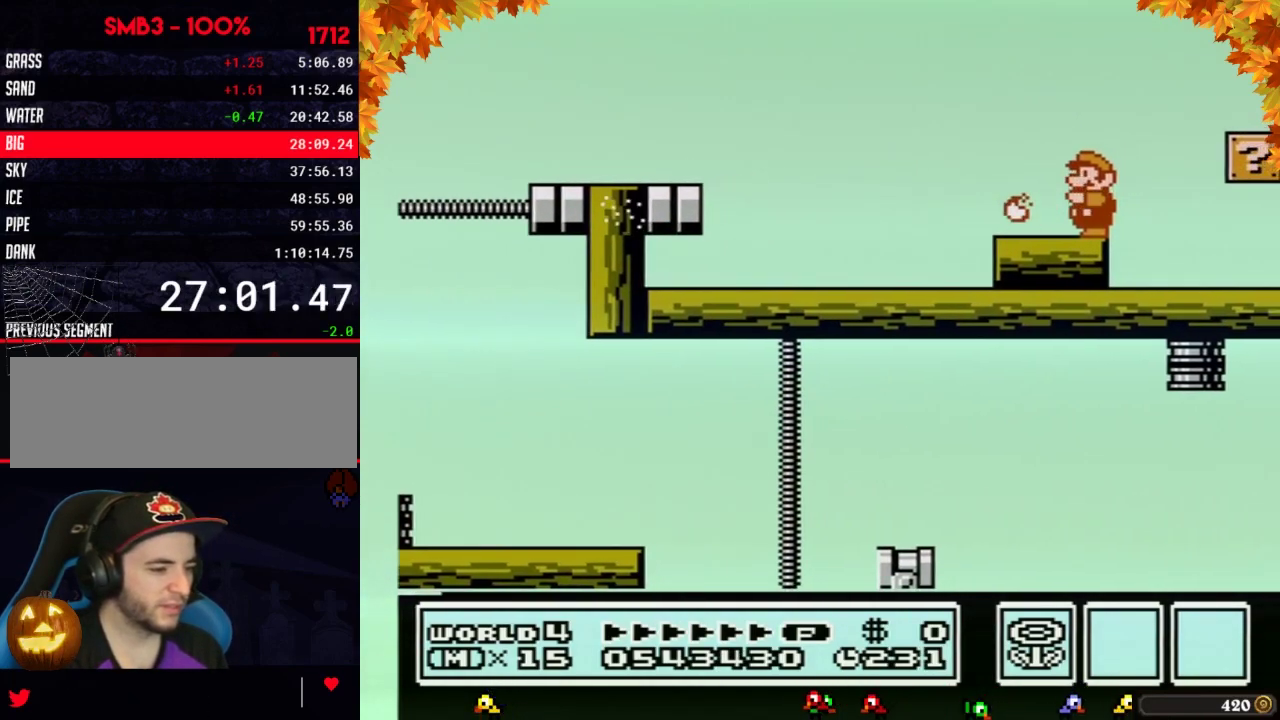
{"buttons": [], "events": [[67, "B", "up"], [383, "B", "down"], [483, "B", "up"]]}
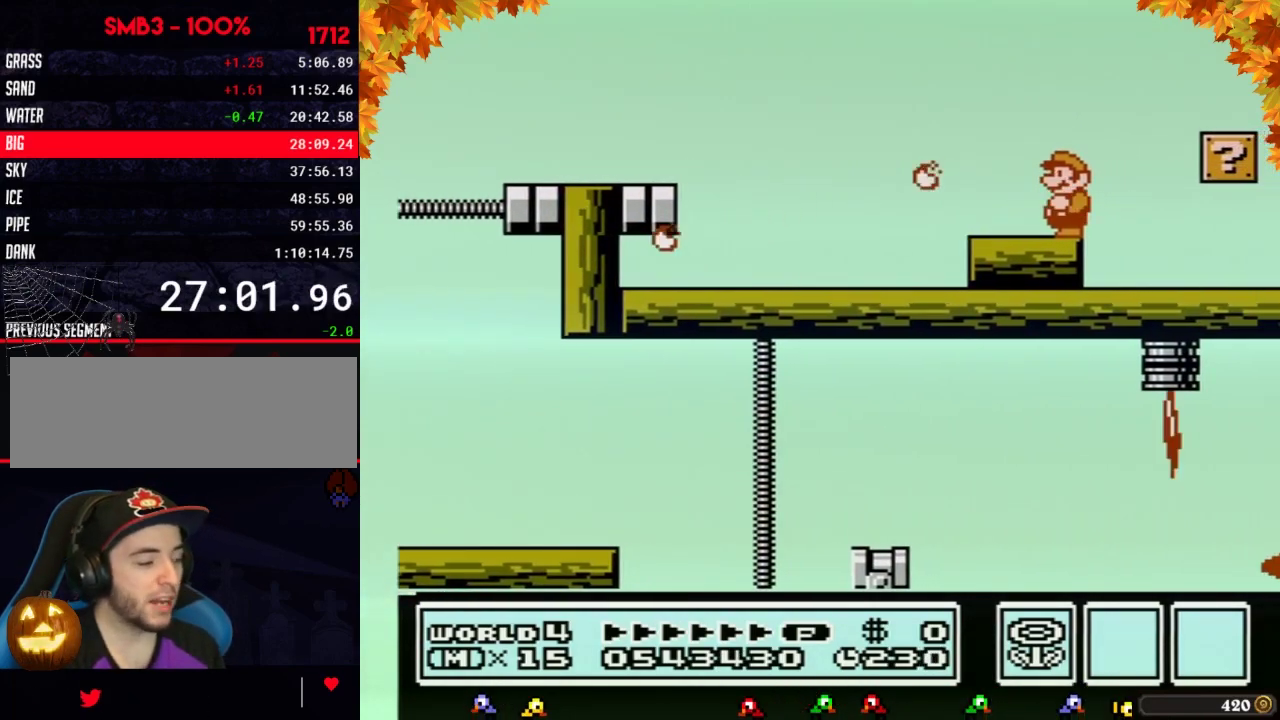
{"buttons": [], "events": [[250, "B", "down"], [350, "B", "up"]]}
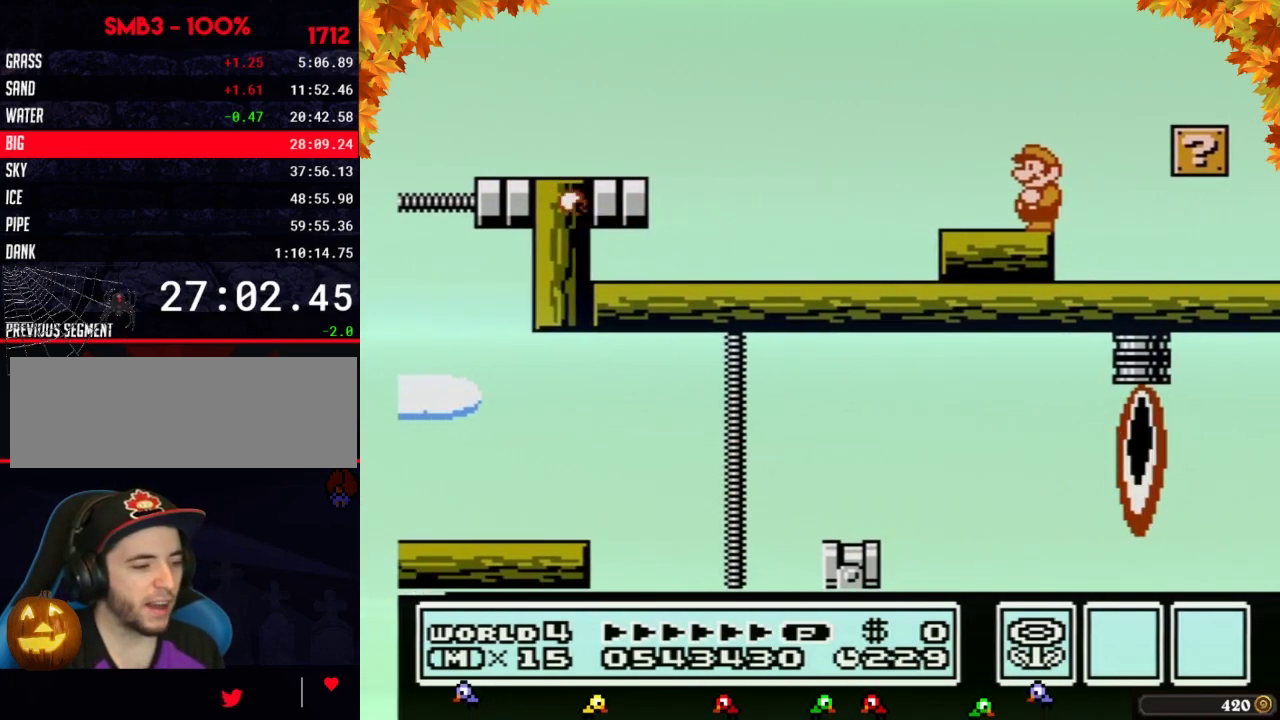
{"buttons": [], "events": [[133, "B", "down"], [250, "B", "up"]]}
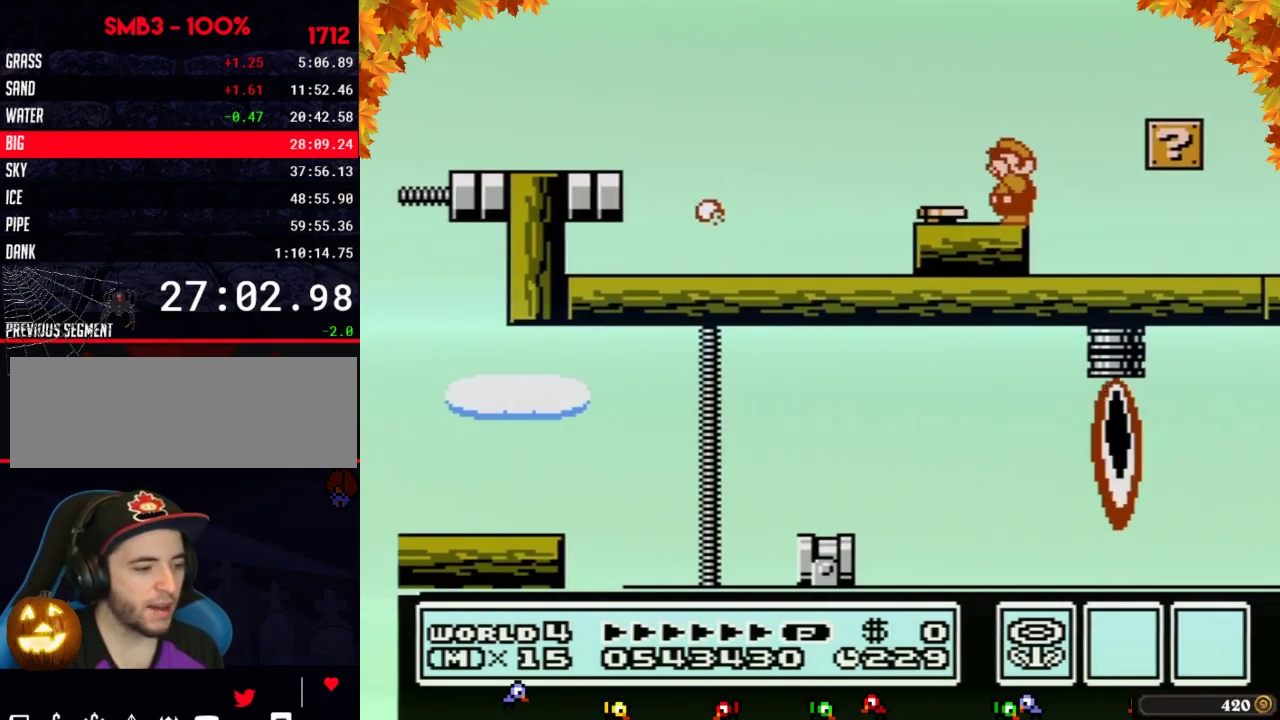
{"buttons": ["B"], "events": [[83, "B", "down"], [217, "B", "up"], [500, "B", "down"]]}
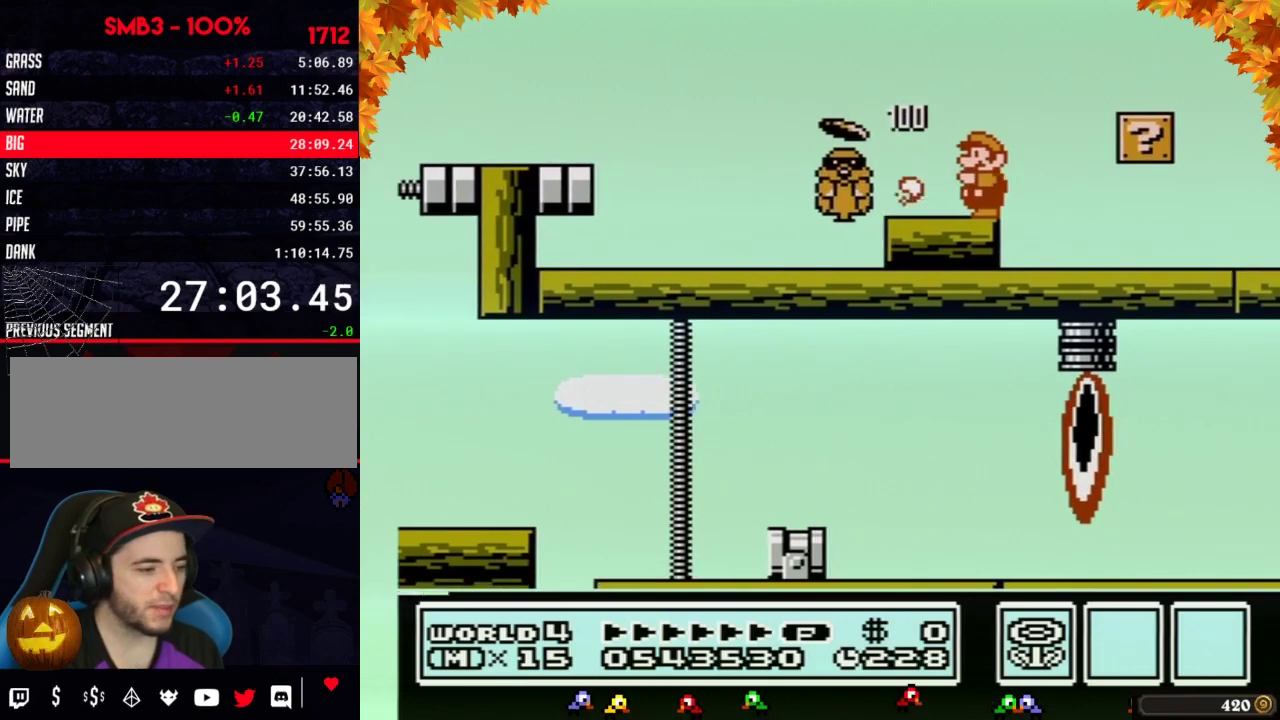
{"buttons": [], "events": [[50, "B", "up"], [83, "B", "down"], [117, "B", "up"], [333, "B", "down"], [467, "B", "up"]]}
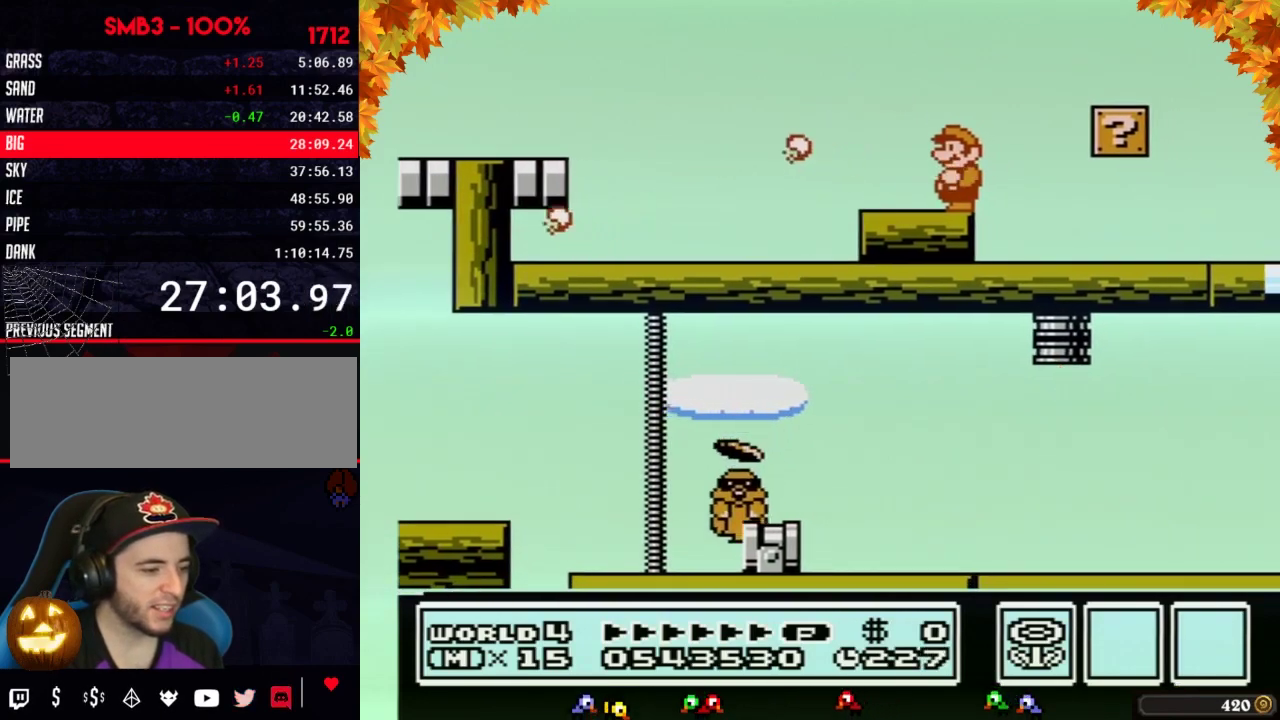
{"buttons": [], "events": [[217, "B", "down"], [300, "B", "up"]]}
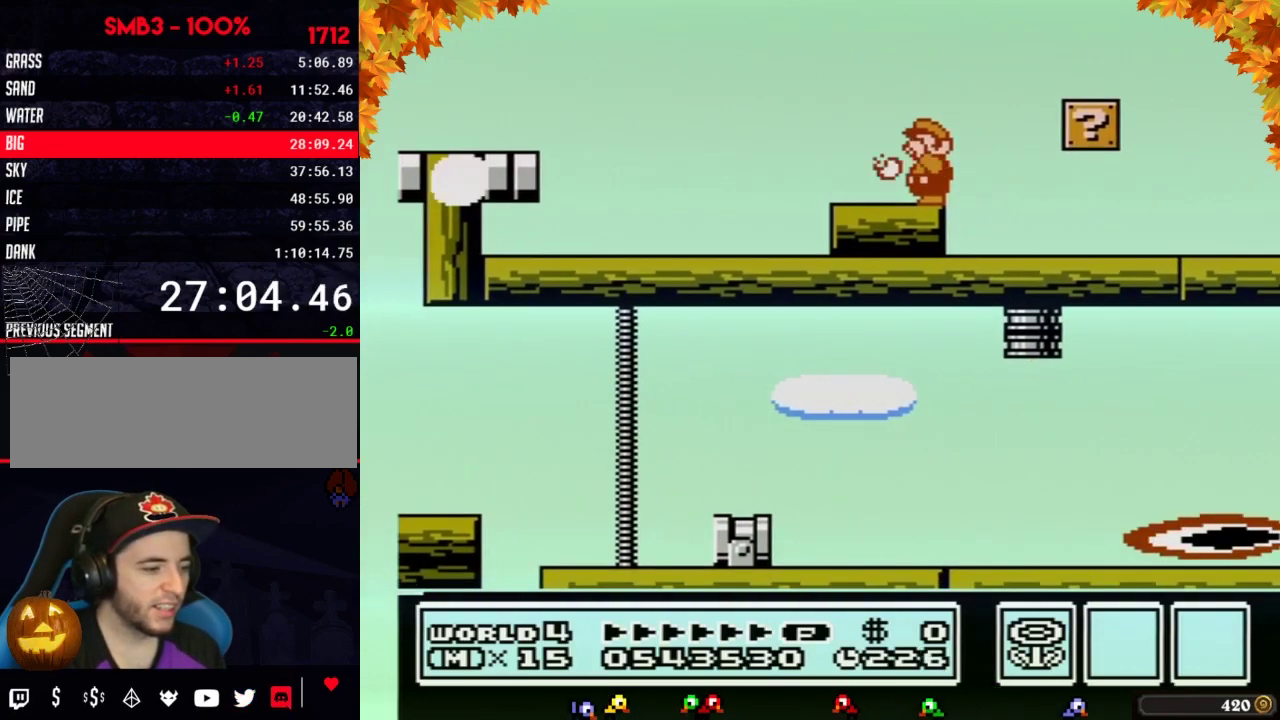
{"buttons": ["B"], "events": [[33, "B", "down"], [183, "B", "up"], [367, "B", "down"]]}
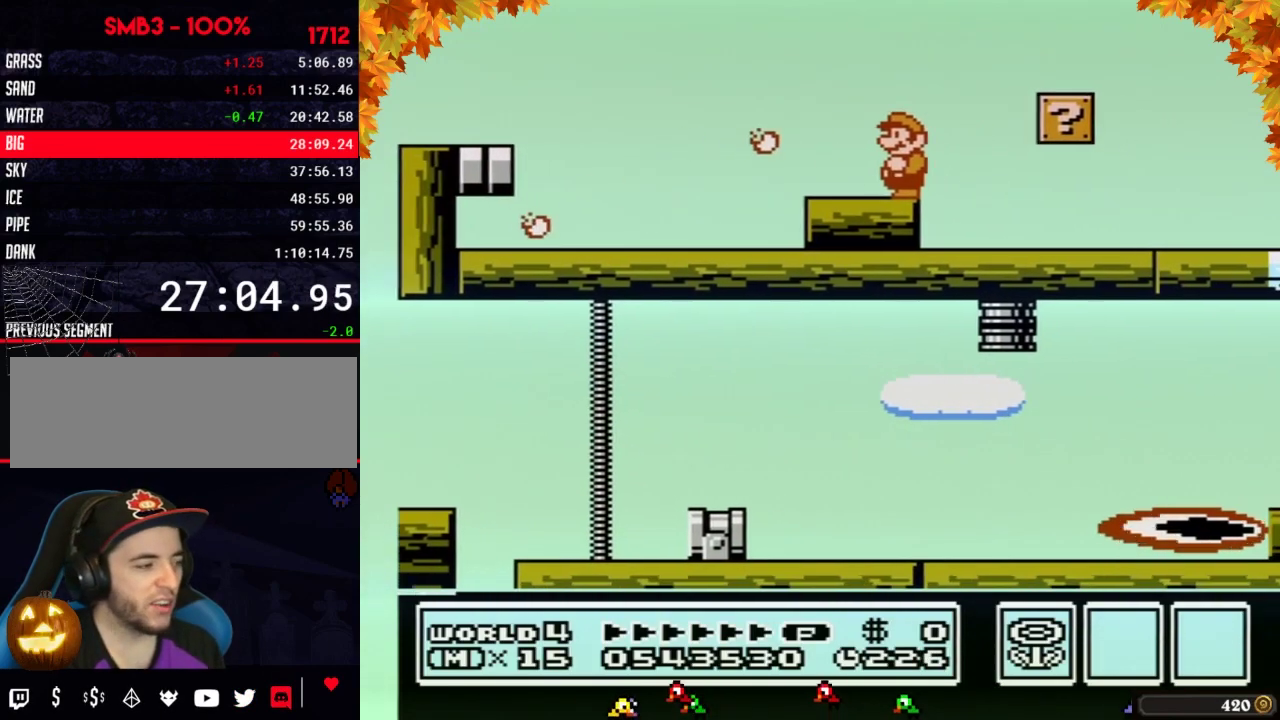
{"buttons": [], "events": [[17, "B", "up"], [333, "B", "down"], [433, "B", "up"]]}